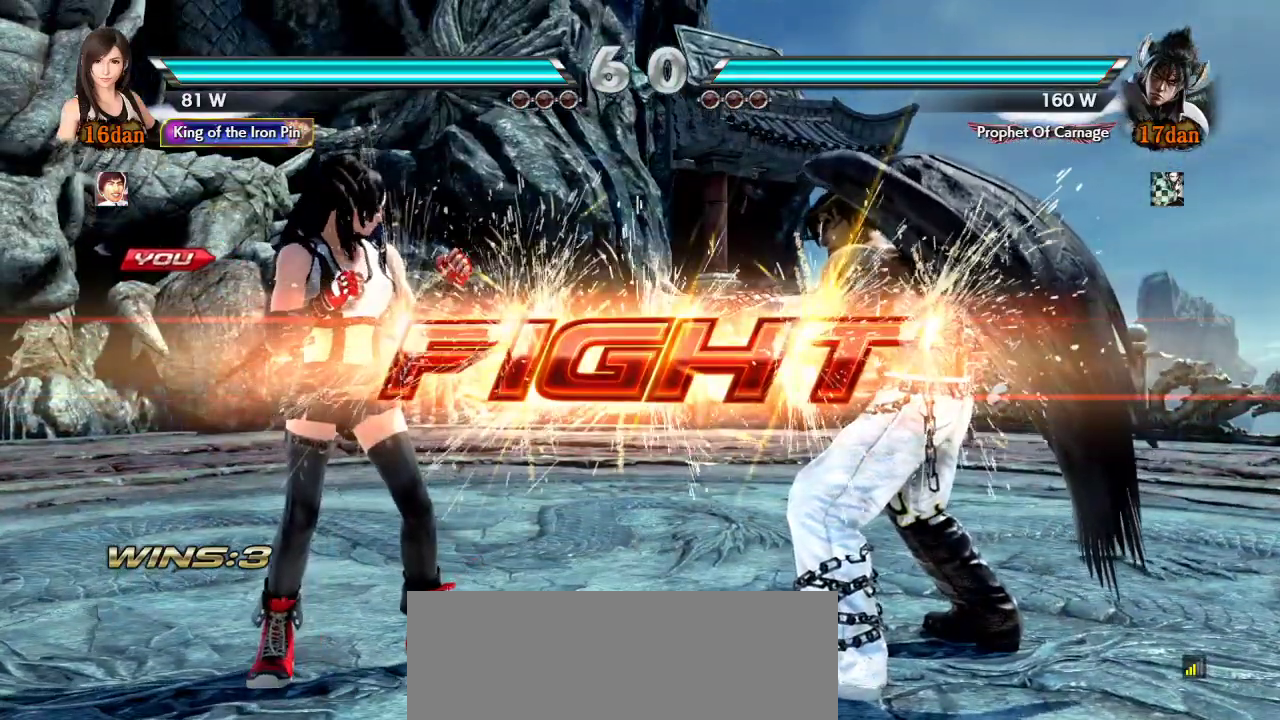
Gameplay with a controller (arcade stick); each line is a JSON object with the inputs held at the frame after it. "events" lists button and stick changes between this image and that frame as [ms after this image, input, new state], when the widget could be followed in between. Not read: L3 R3.
{"buttons": [], "left_stick": "left", "events": [[183, "left_stick", "down"], [300, "left_stick", "center"], [467, "left_stick", "left"]]}
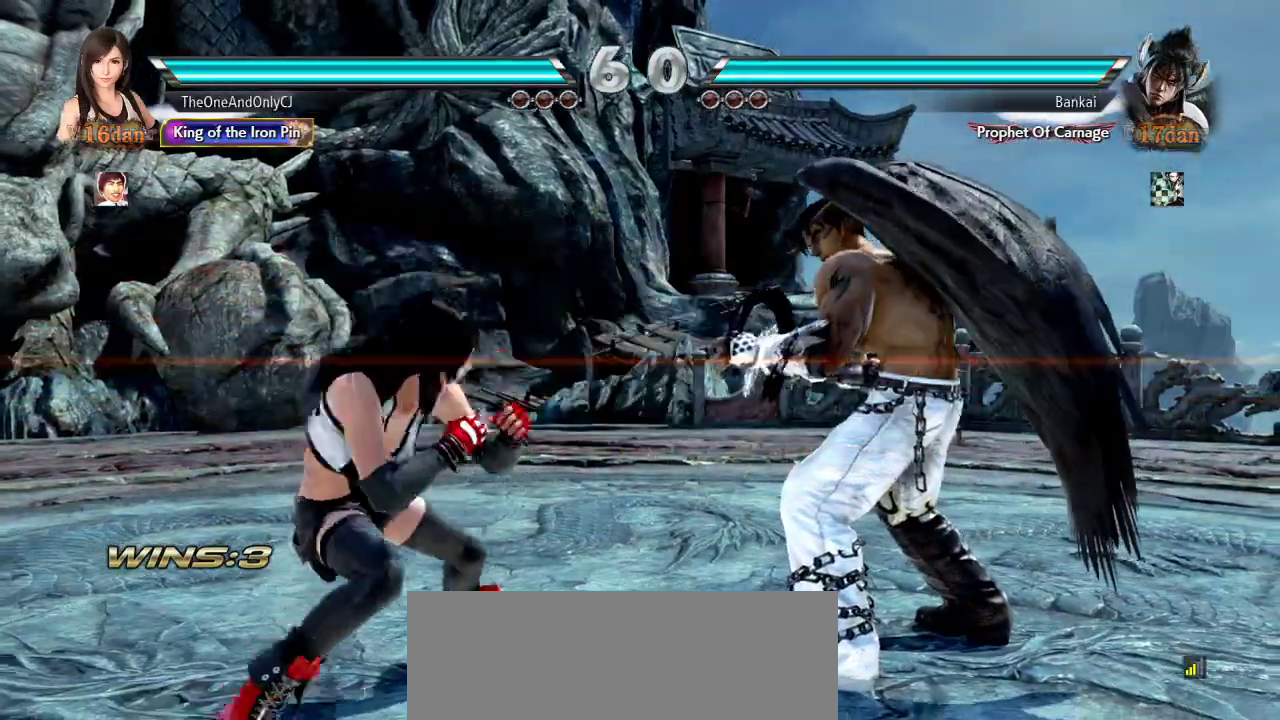
{"buttons": [], "left_stick": "right", "events": [[33, "left_stick", "center"], [100, "left_stick", "left"], [183, "left_stick", "center"], [250, "left_stick", "down"], [317, "left_stick", "center"], [467, "left_stick", "right"]]}
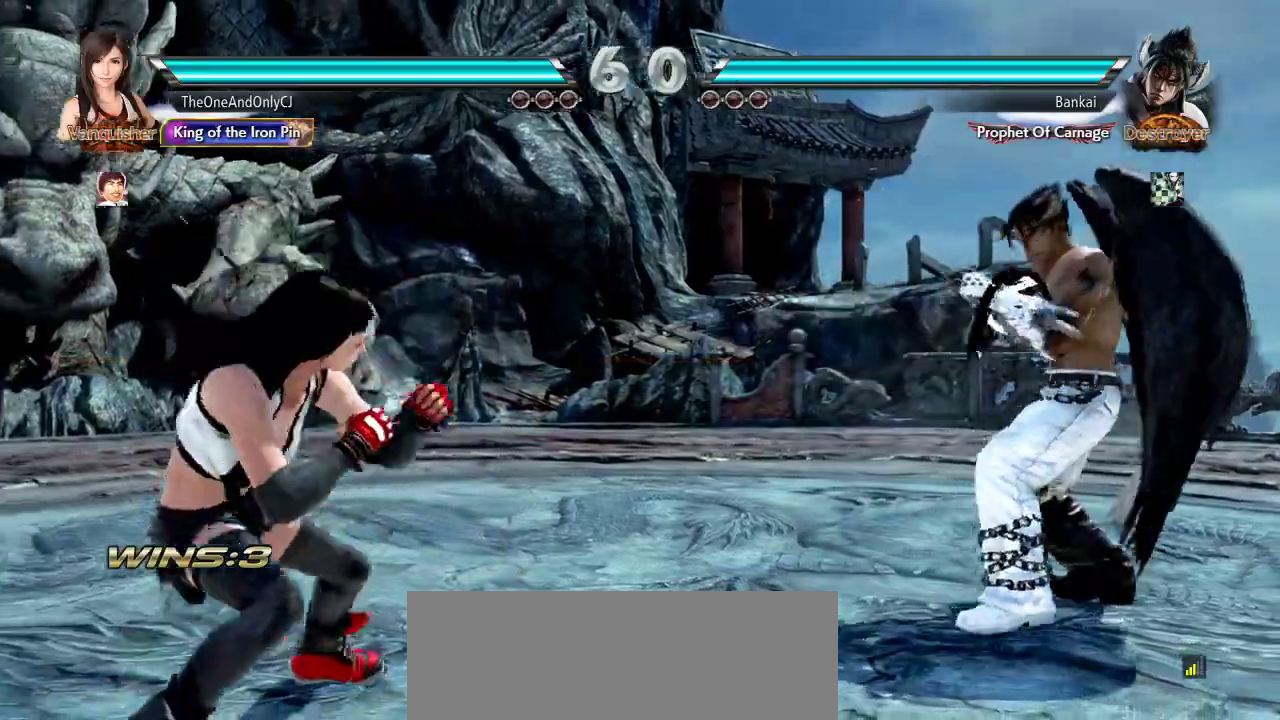
{"buttons": [], "left_stick": "center", "events": [[17, "left_stick", "center"], [100, "left_stick", "right"], [217, "CIRCLE", "down"], [317, "CIRCLE", "up"], [333, "left_stick", "center"]]}
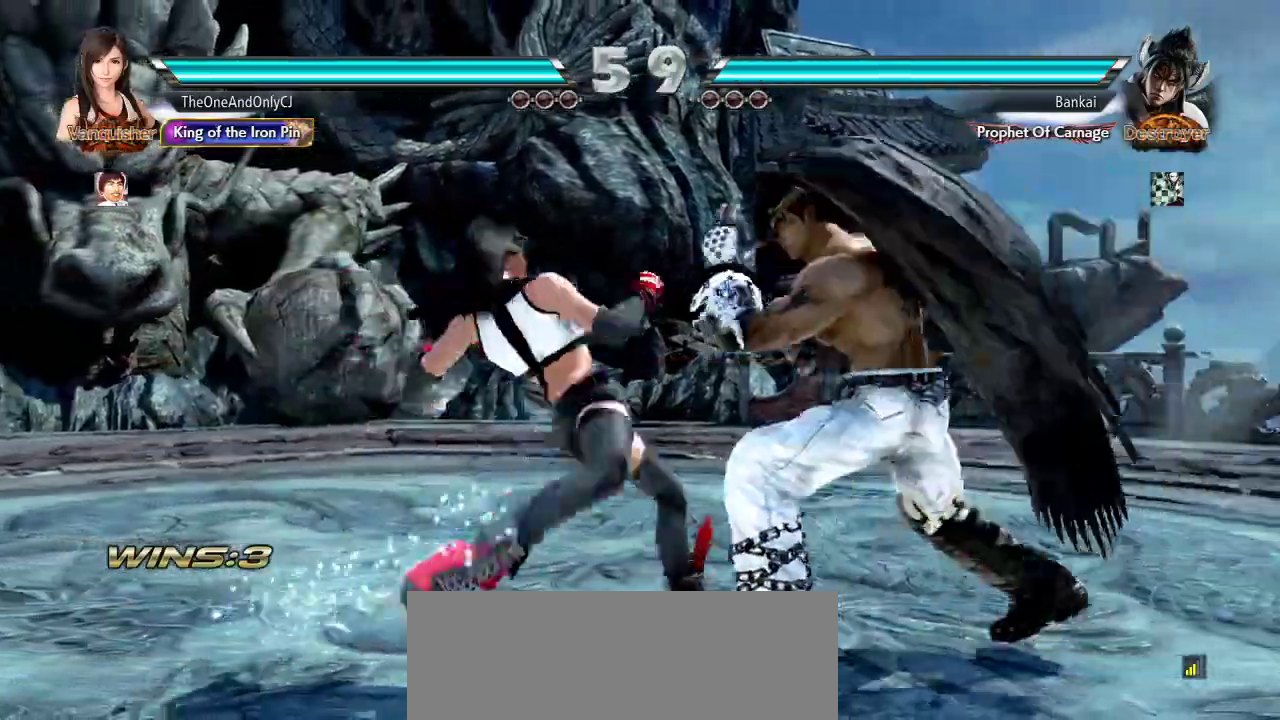
{"buttons": [], "left_stick": "center", "events": [[433, "left_stick", "right"], [500, "left_stick", "center"]]}
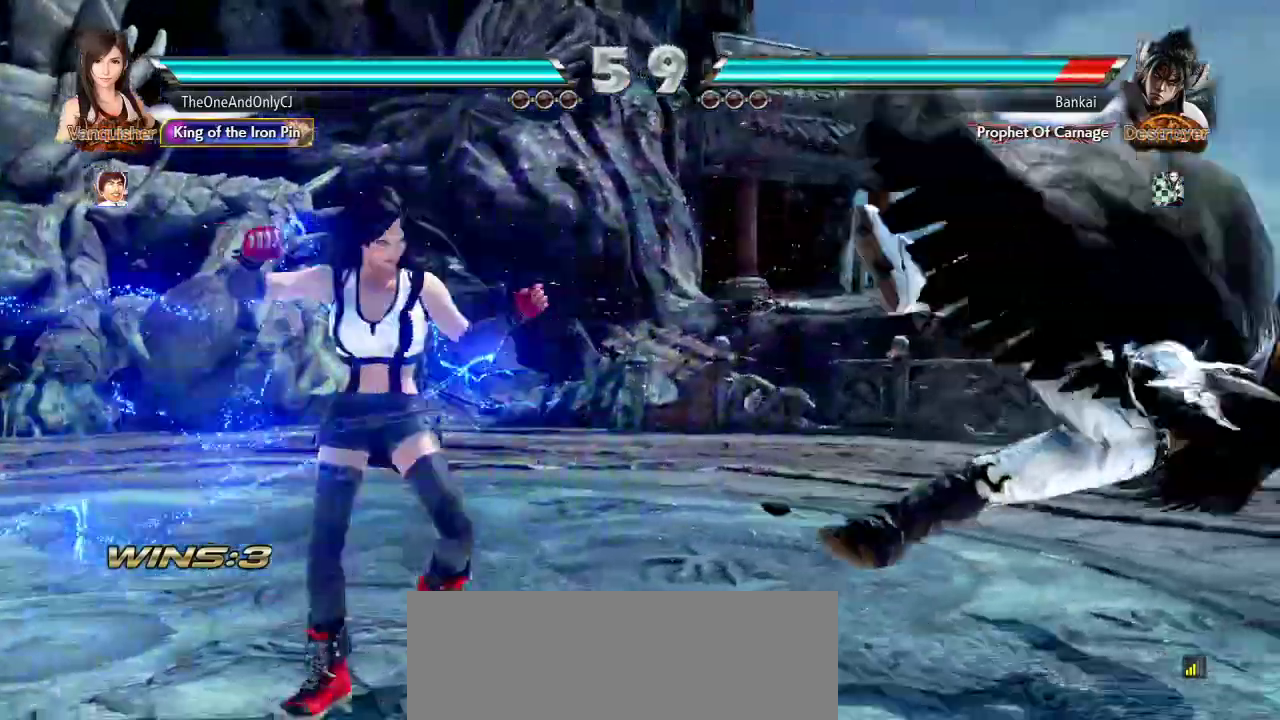
{"buttons": ["CROSS"], "left_stick": "right", "events": [[83, "left_stick", "right"], [183, "left_stick", "center"], [283, "left_stick", "right"], [467, "CROSS", "down"]]}
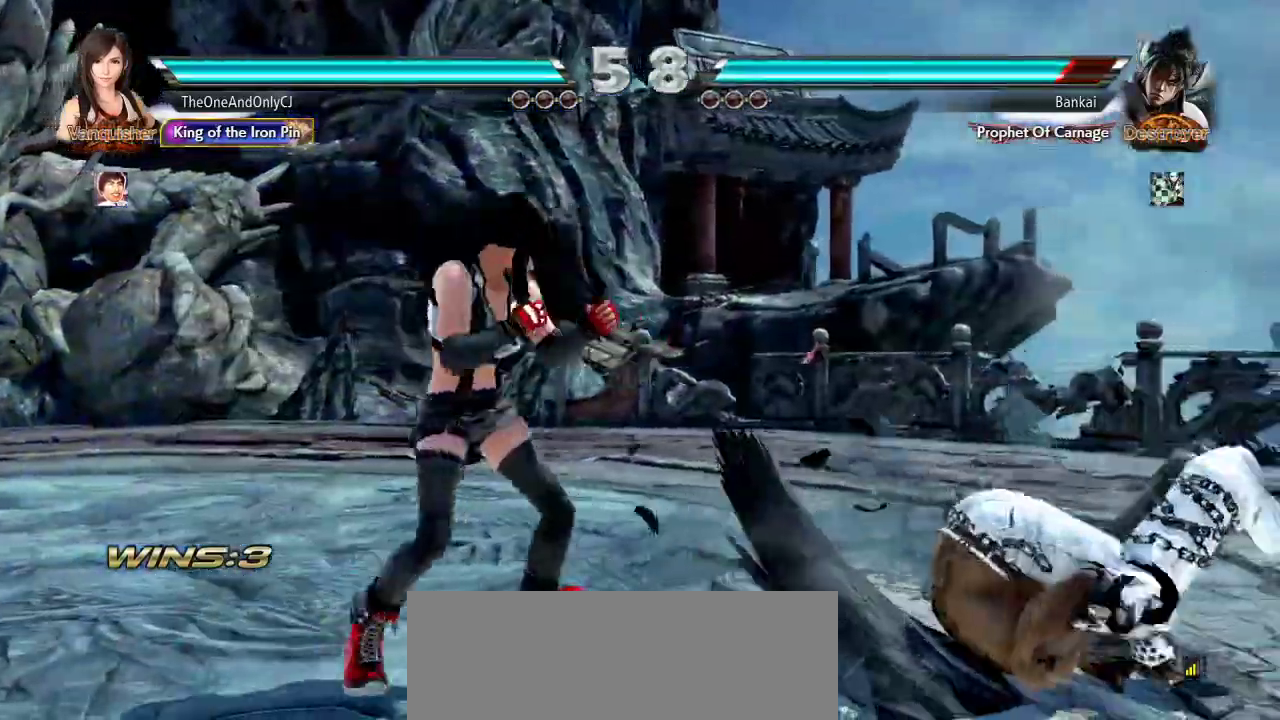
{"buttons": [], "left_stick": "center", "events": [[50, "CROSS", "up"], [133, "left_stick", "center"]]}
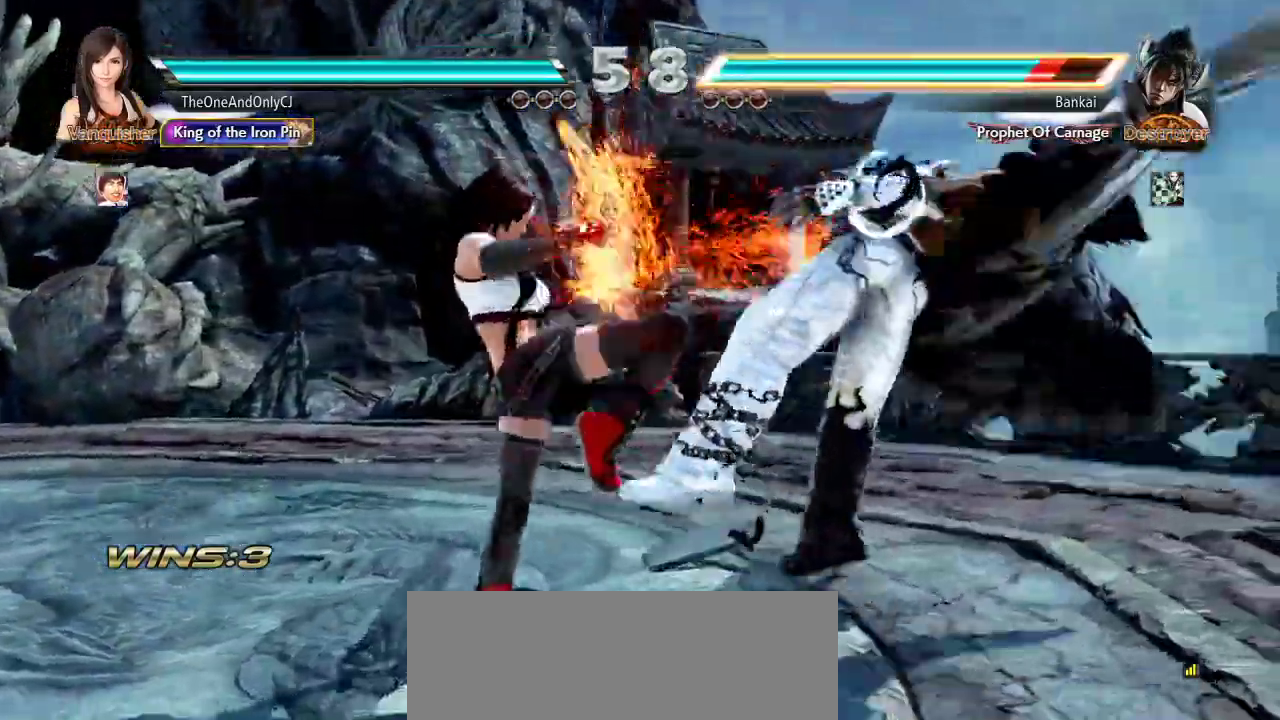
{"buttons": [], "left_stick": "right", "events": [[183, "left_stick", "down"], [217, "CROSS", "down"], [283, "CROSS", "up"], [283, "left_stick", "center"], [300, "CIRCLE", "down"], [367, "CIRCLE", "up"], [383, "left_stick", "right"]]}
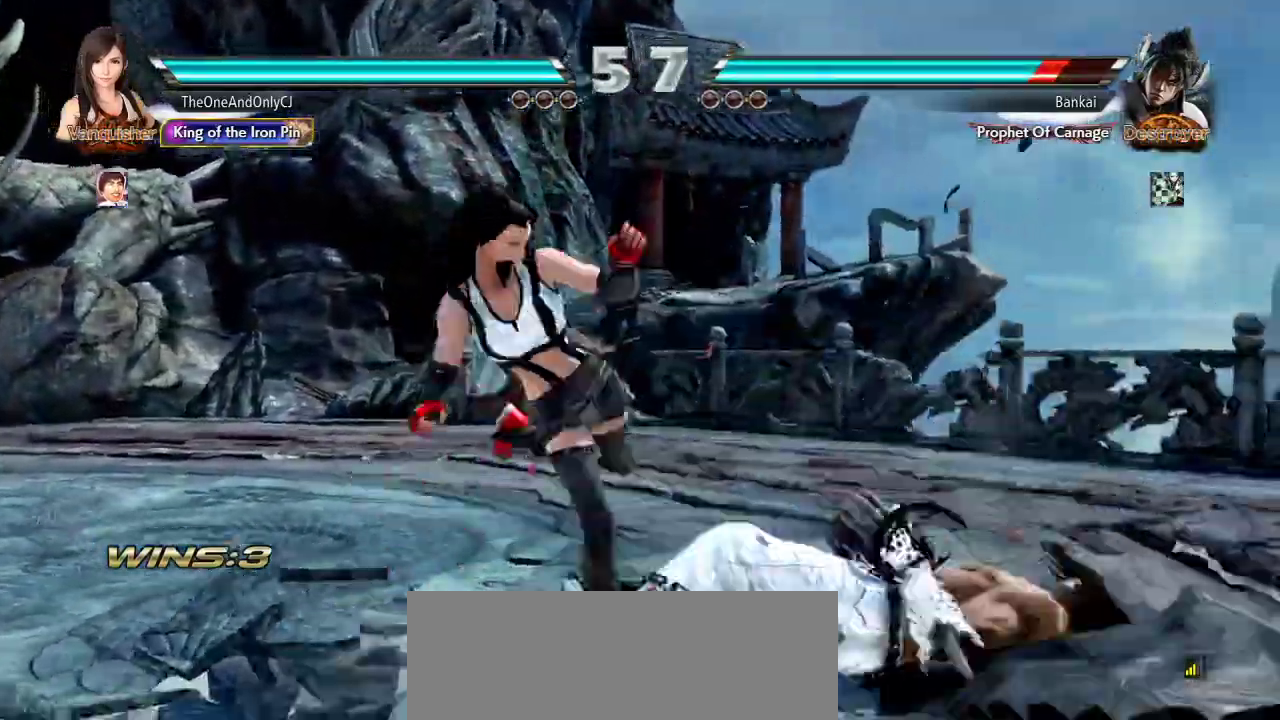
{"buttons": [], "left_stick": "right", "events": []}
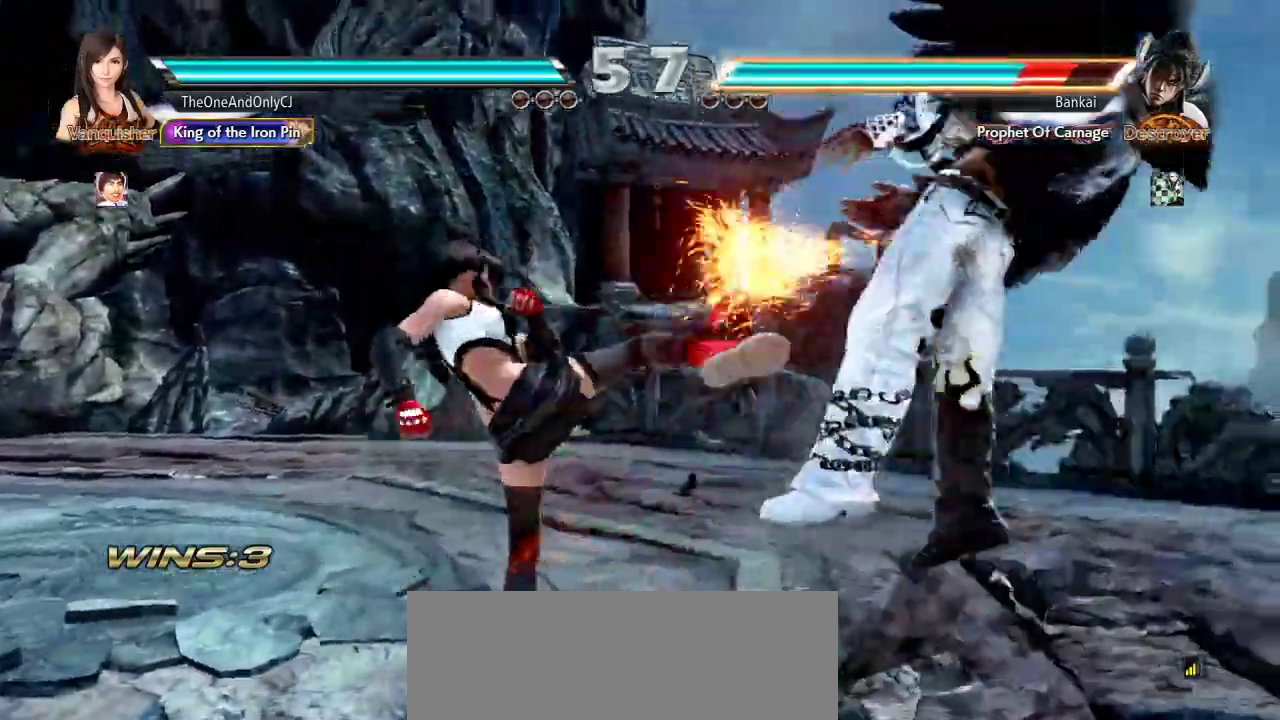
{"buttons": [], "left_stick": "center", "events": [[267, "SQUARE", "down"], [350, "SQUARE", "up"], [400, "left_stick", "center"], [417, "CROSS", "down"], [467, "CROSS", "up"]]}
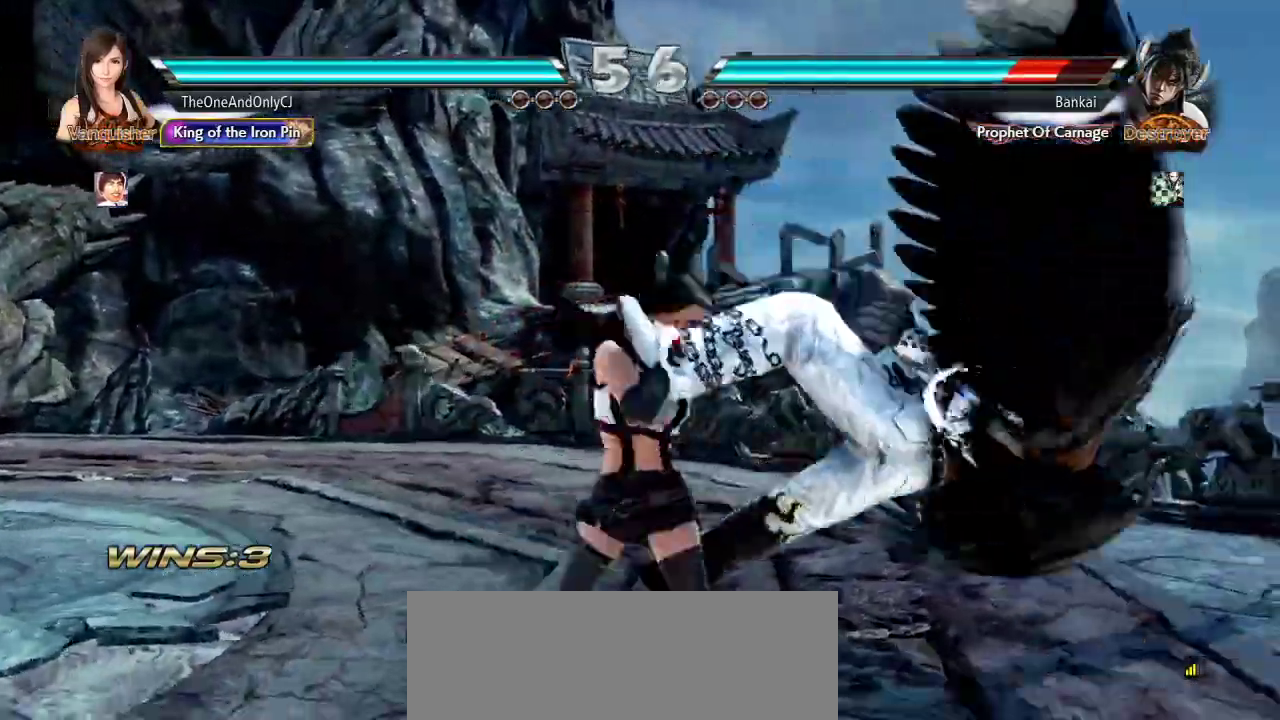
{"buttons": [], "left_stick": "center", "events": [[33, "CROSS", "down"], [83, "CROSS", "up"], [150, "CROSS", "down"], [233, "CROSS", "up"]]}
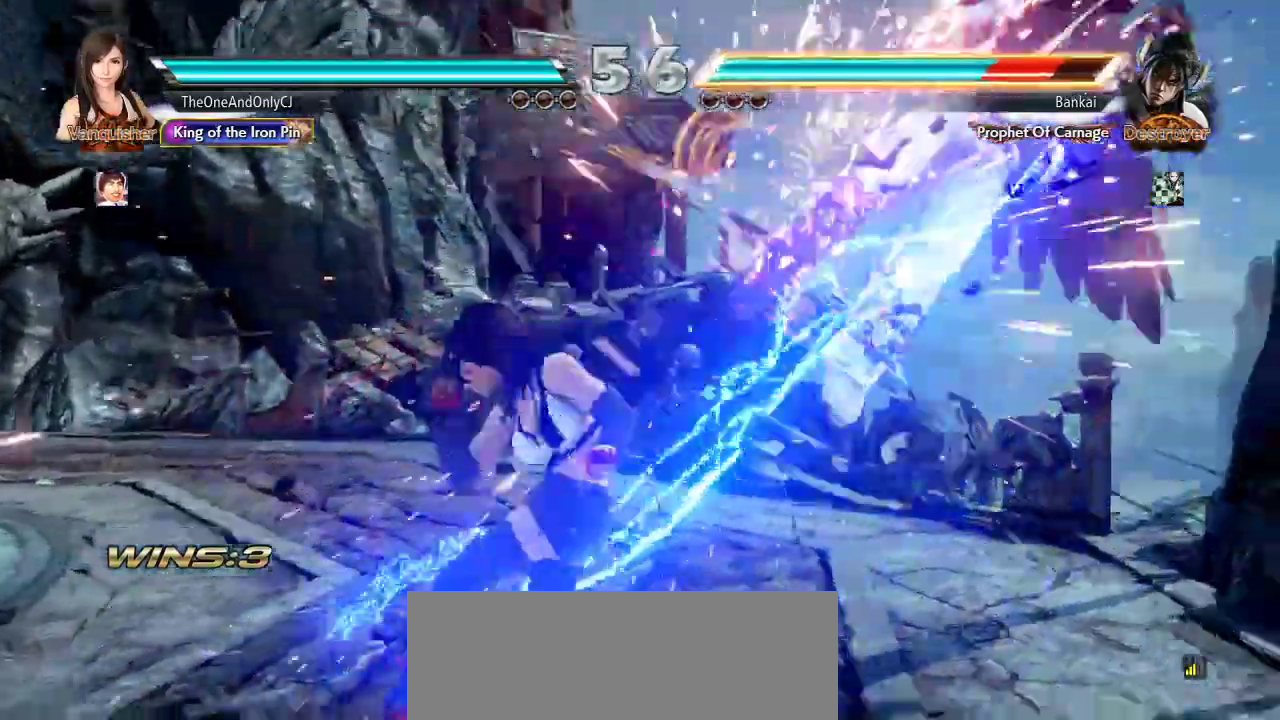
{"buttons": [], "left_stick": "right", "events": [[200, "left_stick", "right"], [267, "left_stick", "center"], [350, "left_stick", "right"], [400, "left_stick", "center"], [467, "left_stick", "right"]]}
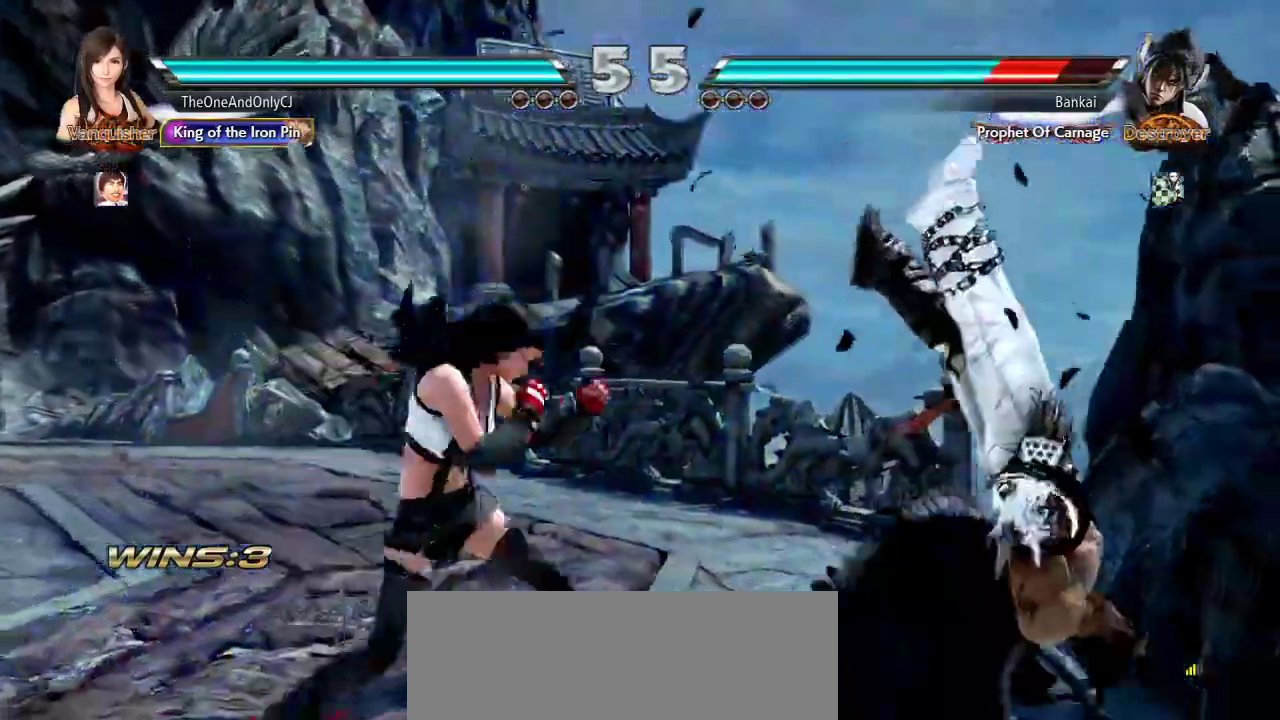
{"buttons": [], "left_stick": "center", "events": [[50, "left_stick", "center"], [117, "SQUARE", "down"], [183, "SQUARE", "up"]]}
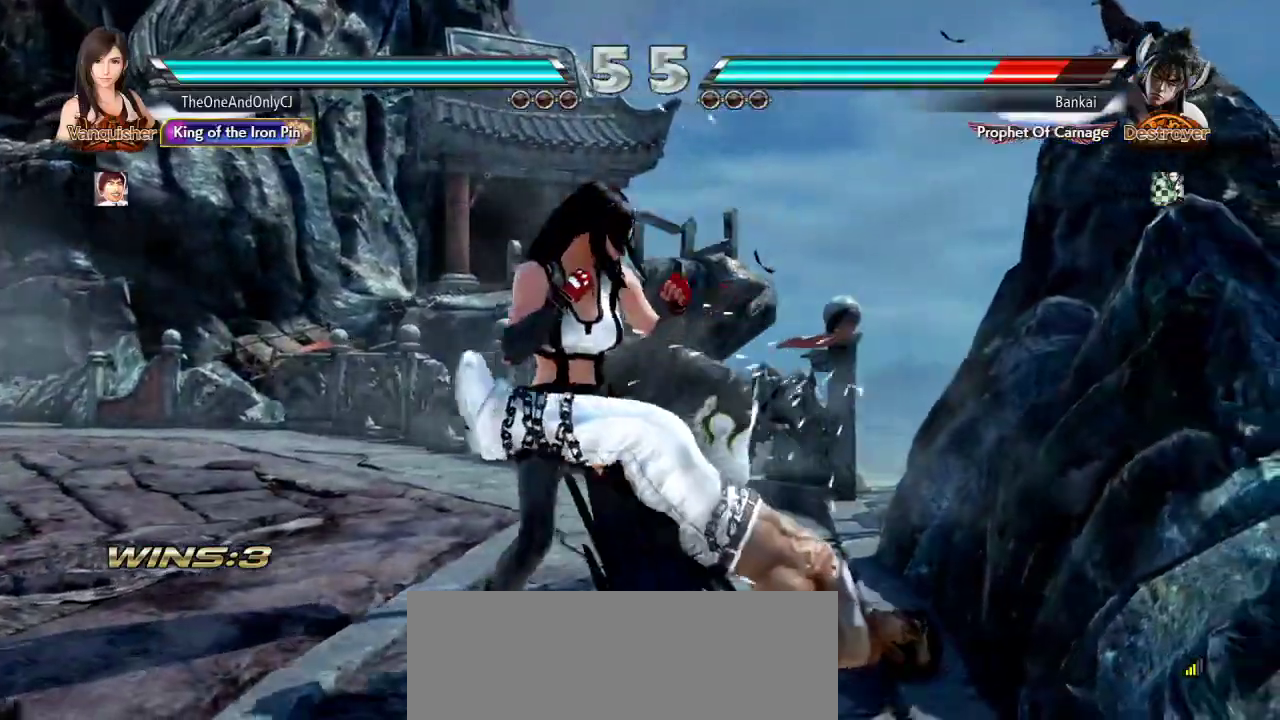
{"buttons": [], "left_stick": "center", "events": [[50, "left_stick", "down-left"], [100, "CIRCLE", "down"], [167, "CIRCLE", "up"], [183, "left_stick", "center"]]}
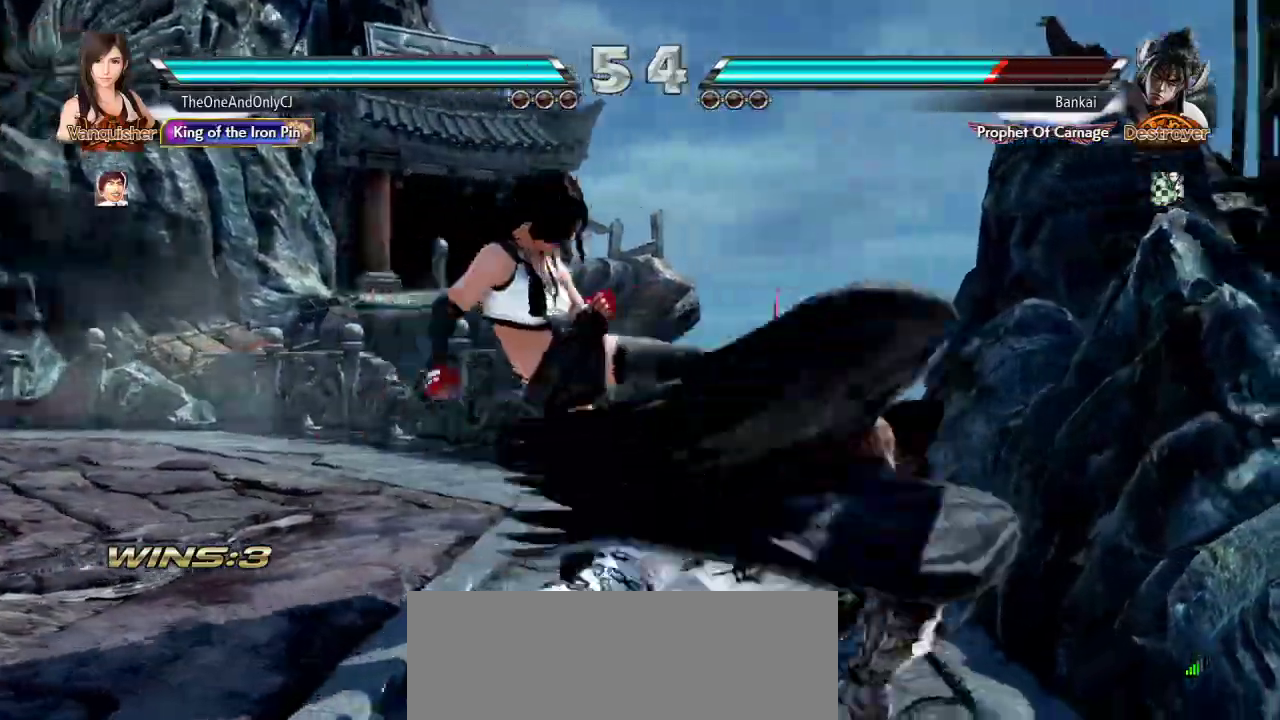
{"buttons": [], "left_stick": "center", "events": [[200, "CROSS", "down"], [250, "CROSS", "up"], [283, "CROSS", "down"], [350, "CROSS", "up"]]}
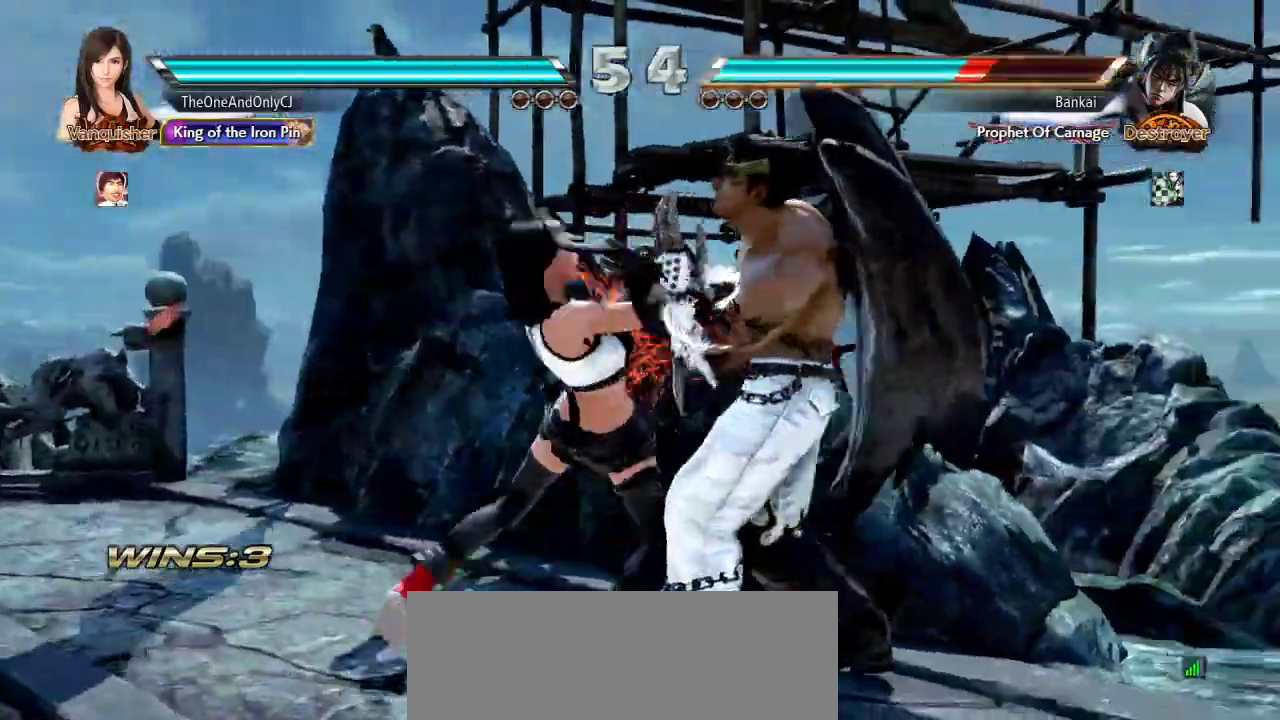
{"buttons": [], "left_stick": "center", "events": []}
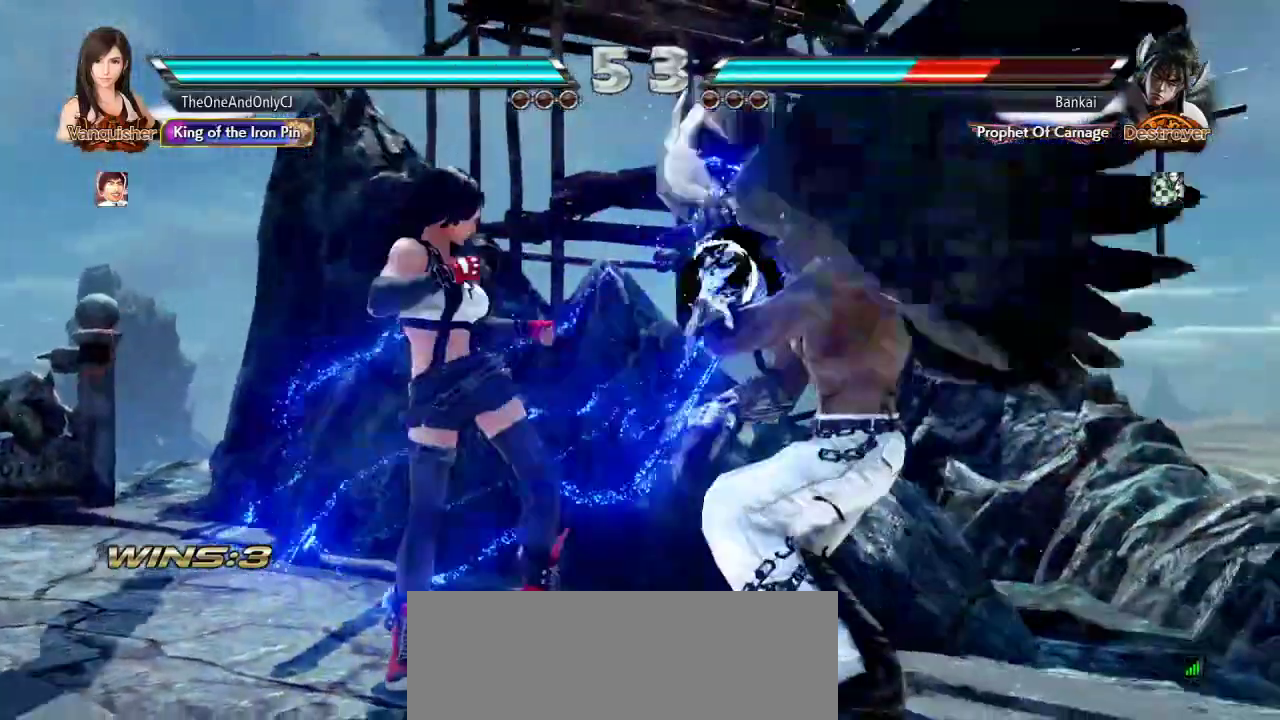
{"buttons": [], "left_stick": "center", "events": [[133, "SQUARE", "down"], [217, "SQUARE", "up"]]}
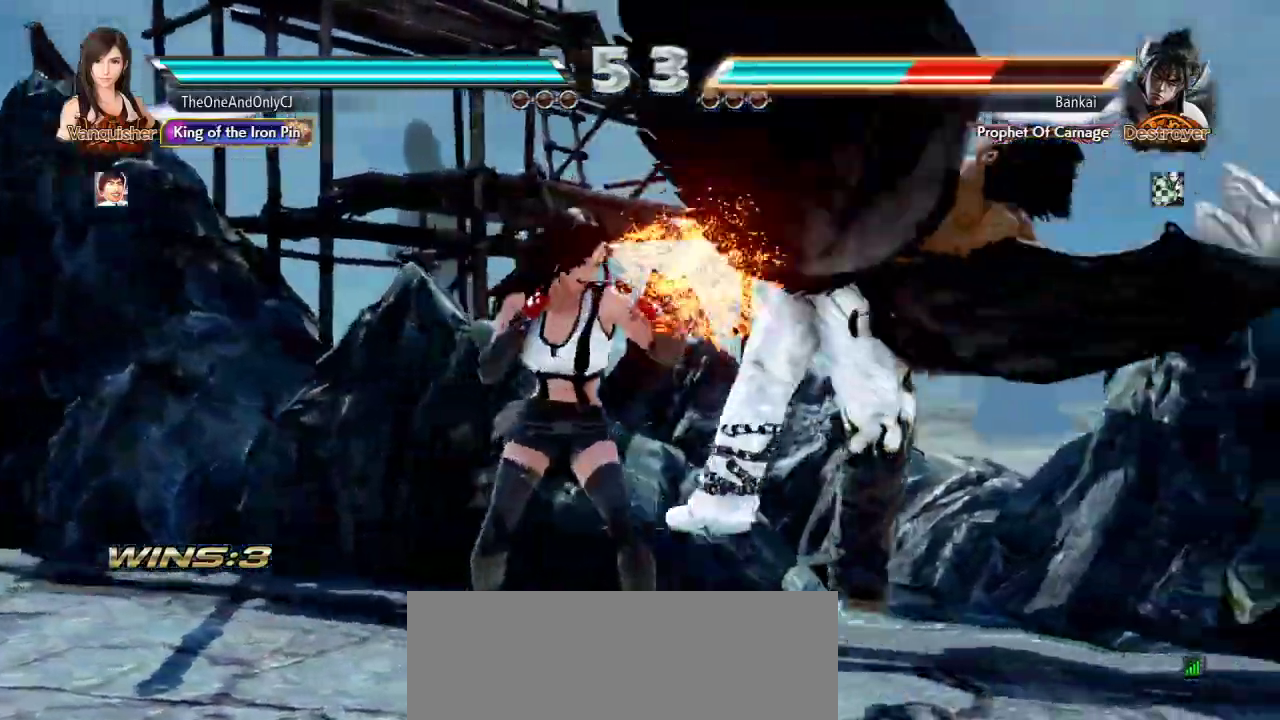
{"buttons": [], "left_stick": "center", "events": [[83, "left_stick", "down-left"], [133, "CIRCLE", "down"], [183, "CIRCLE", "up"], [233, "left_stick", "center"], [250, "TRIANGLE", "down"], [333, "TRIANGLE", "up"], [400, "CROSS", "down"], [467, "CROSS", "up"]]}
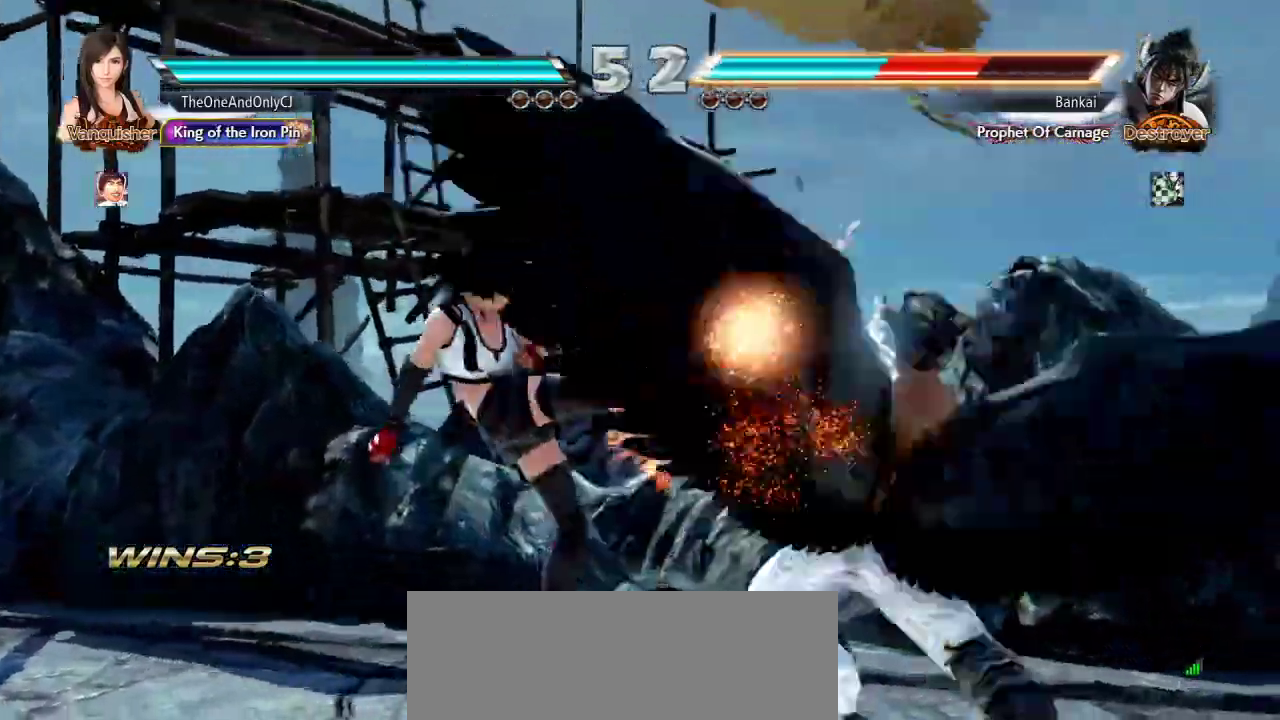
{"buttons": [], "left_stick": "center", "events": [[50, "CROSS", "down"], [100, "CROSS", "up"], [150, "CROSS", "down"], [200, "CROSS", "up"], [267, "CROSS", "down"], [333, "CROSS", "up"]]}
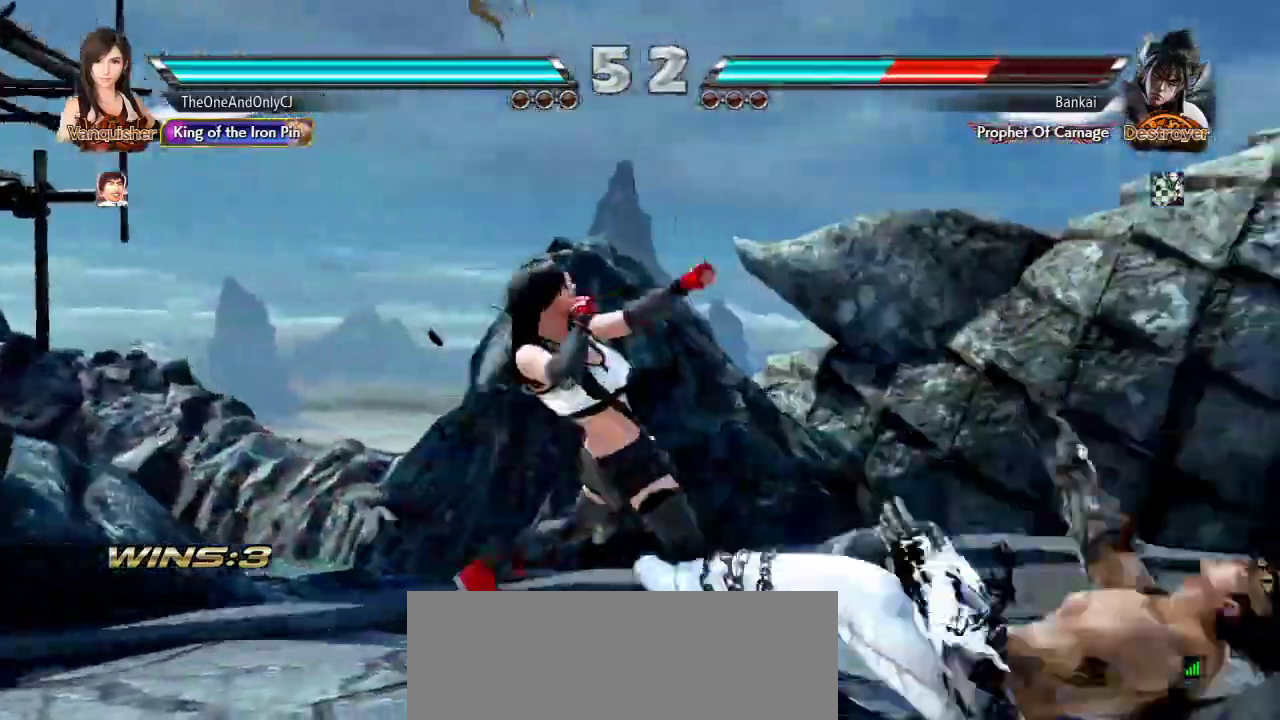
{"buttons": [], "left_stick": "left", "events": [[417, "left_stick", "left"]]}
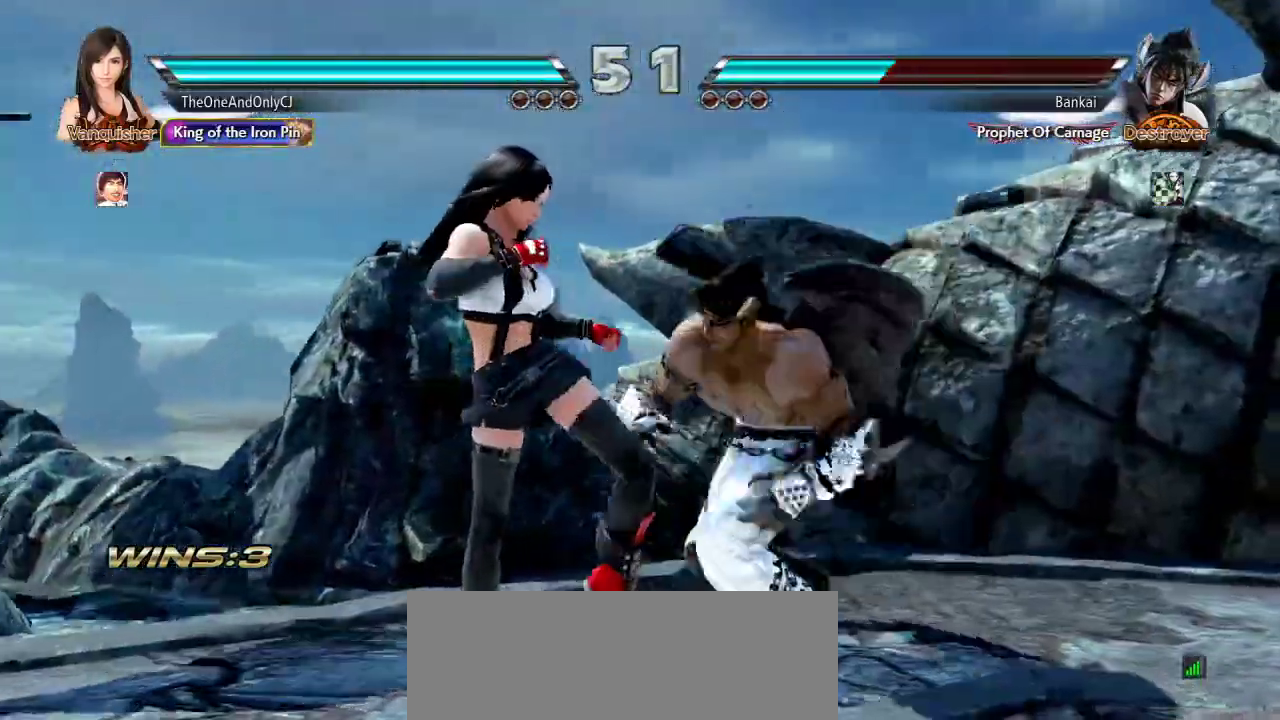
{"buttons": [], "left_stick": "center", "events": [[450, "left_stick", "center"]]}